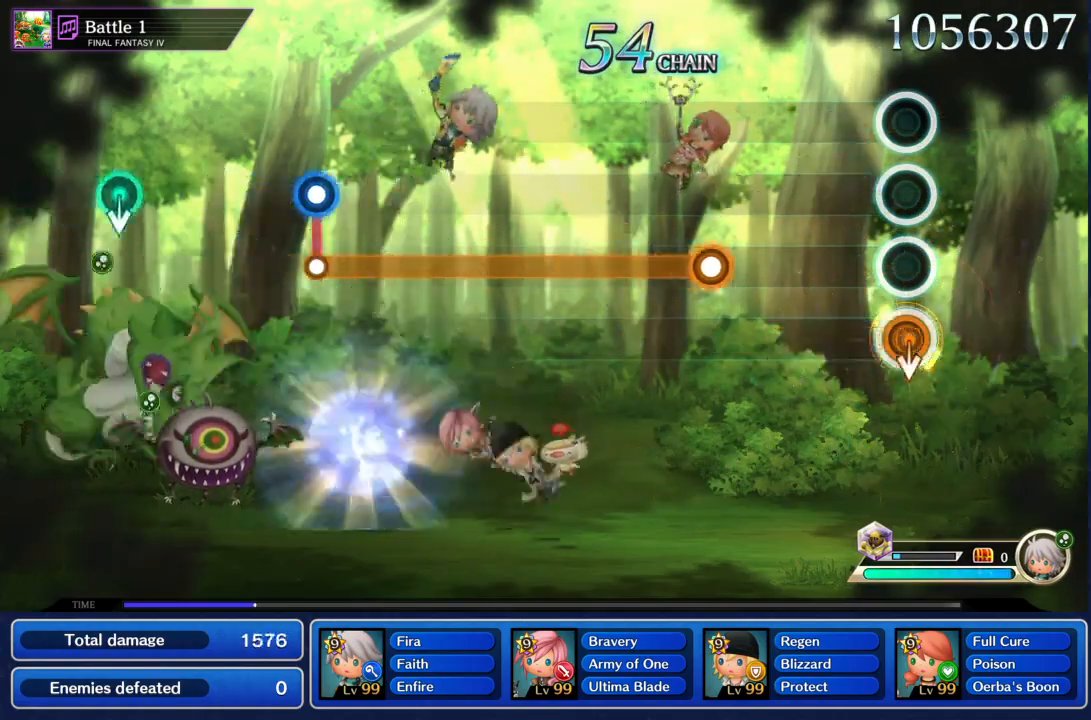
Gameplay with a controller (PlayStation layout); each line is a JSON object with the inputs held at the frame after it. "events" lists button and stick changes between this image and that frame as [ms after this image, input, new state], when the widget could be followed in between. Not read: L3 R2 R3.
{"buttons": ["L1"], "left_stick": "center", "right_stick": "center", "events": [[33, "R1", "up"], [400, "L1", "down"]]}
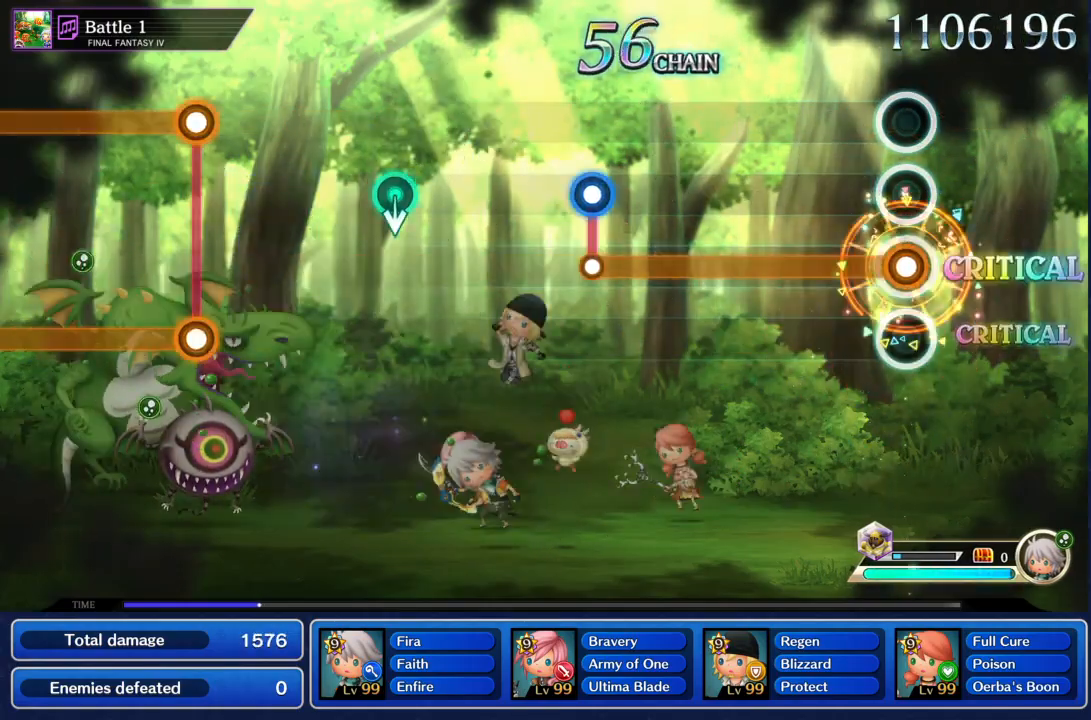
{"buttons": ["L1"], "left_stick": "center", "right_stick": "center", "events": []}
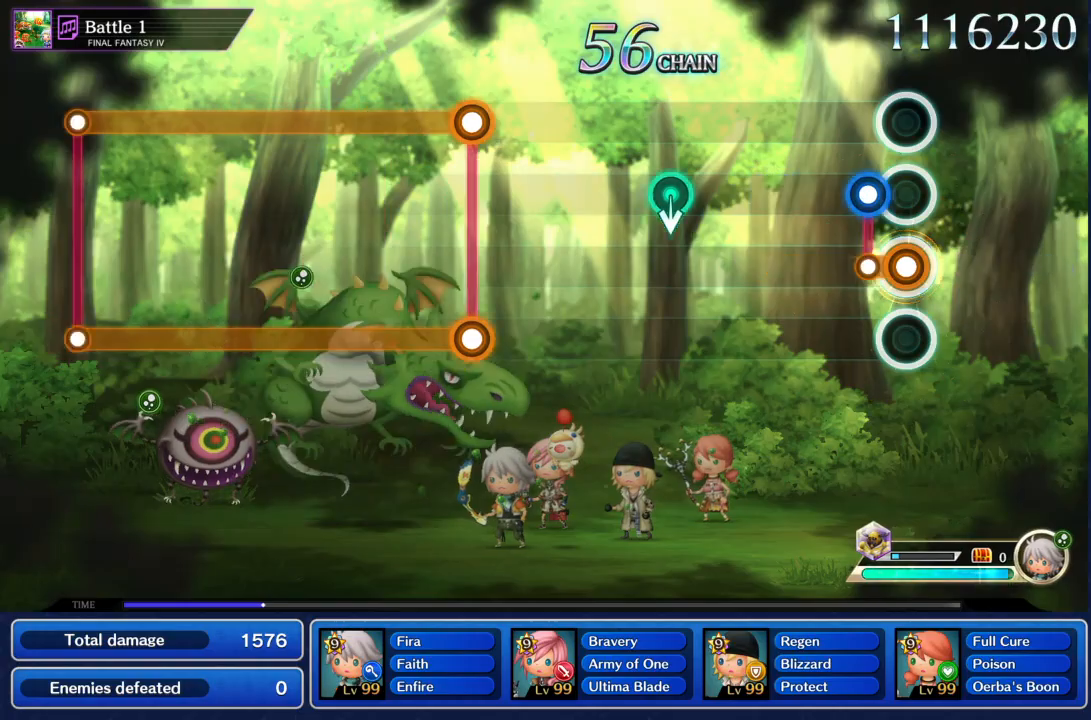
{"buttons": [], "left_stick": "center", "right_stick": "center", "events": [[100, "L1", "up"], [100, "R1", "down"], [200, "R1", "up"]]}
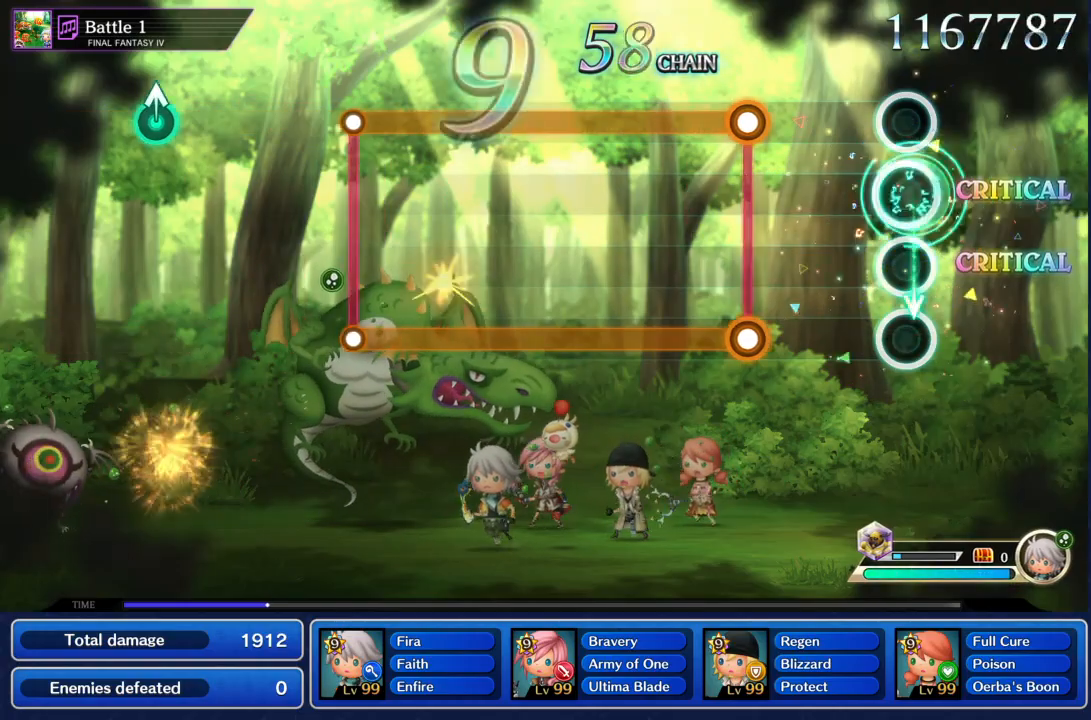
{"buttons": ["L1", "R1"], "left_stick": "center", "right_stick": "center", "events": [[334, "L1", "down"], [334, "R1", "down"]]}
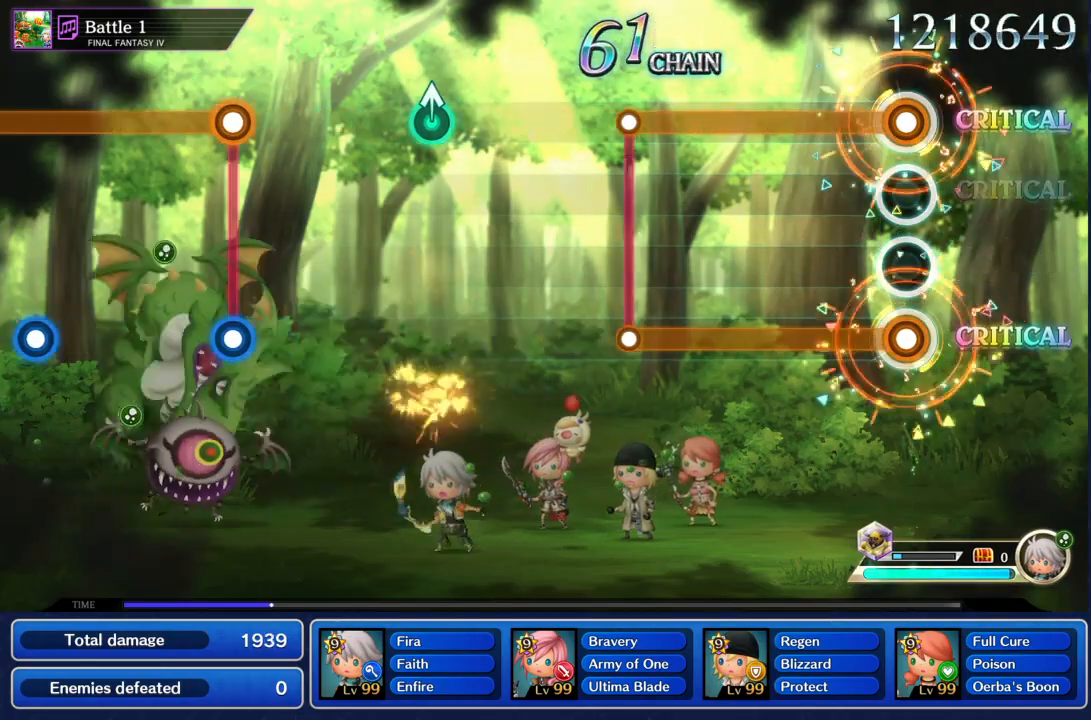
{"buttons": ["L1", "R1"], "left_stick": "center", "right_stick": "center", "events": []}
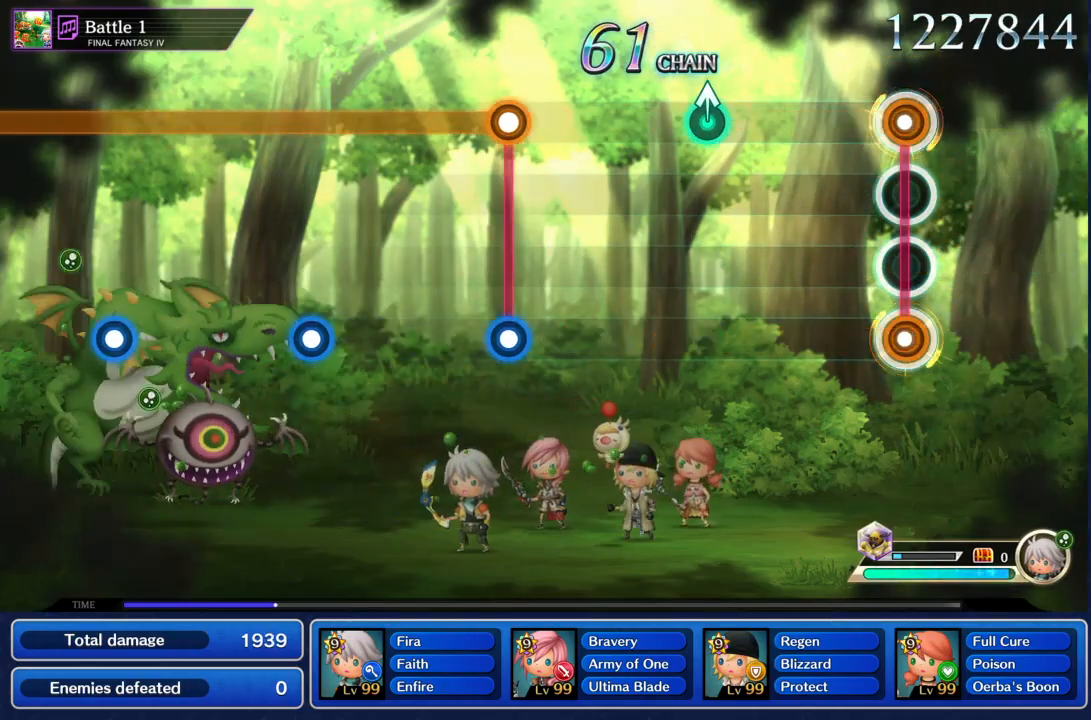
{"buttons": [], "left_stick": "center", "right_stick": "center", "events": [[33, "L1", "up"], [33, "R1", "up"], [400, "left_stick", "up"], [501, "left_stick", "center"]]}
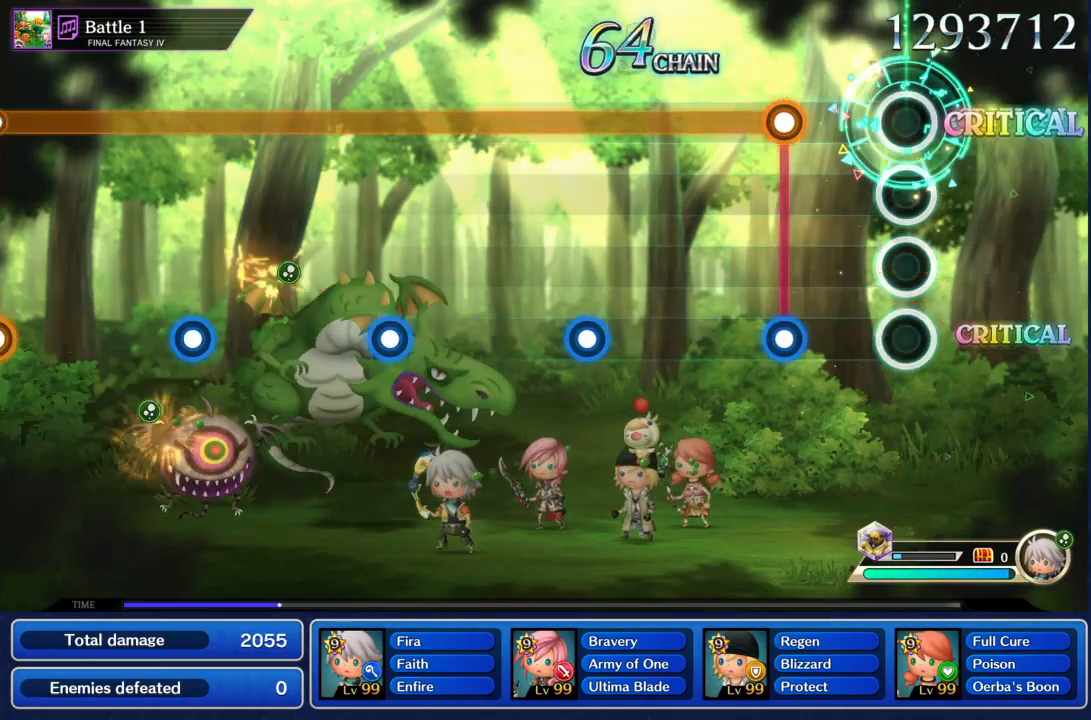
{"buttons": ["L1"], "left_stick": "center", "right_stick": "center", "events": [[266, "L1", "down"], [266, "R1", "down"], [367, "R1", "up"]]}
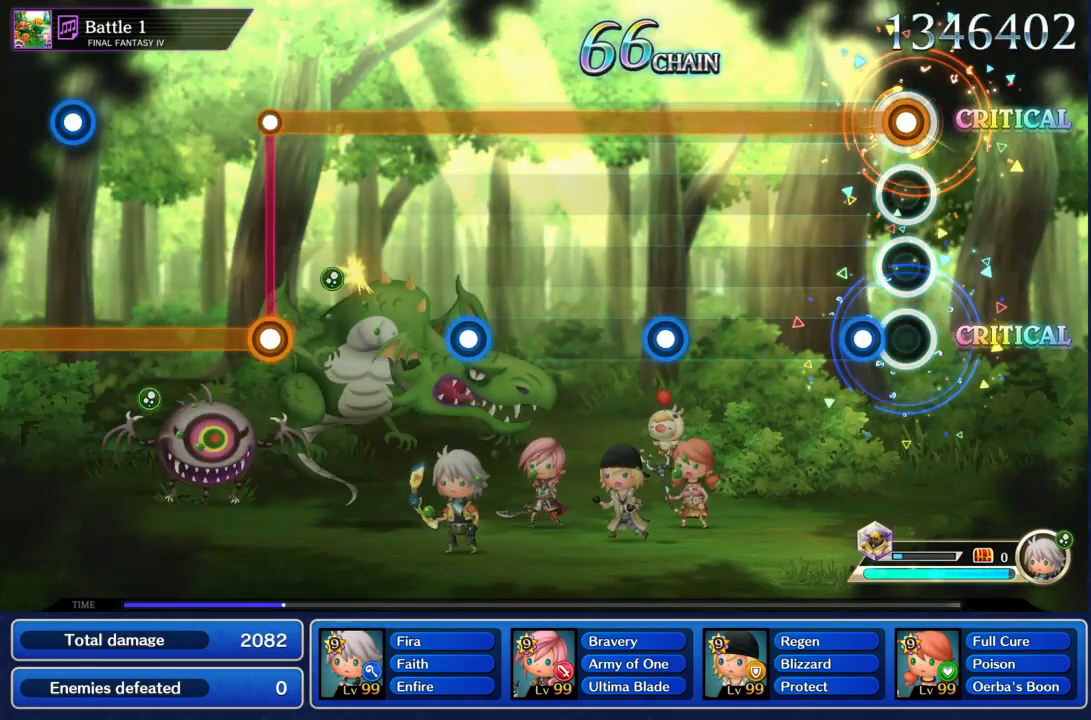
{"buttons": ["L1", "R1"], "left_stick": "center", "right_stick": "center", "events": [[133, "R1", "down"], [234, "R1", "up"], [500, "R1", "down"]]}
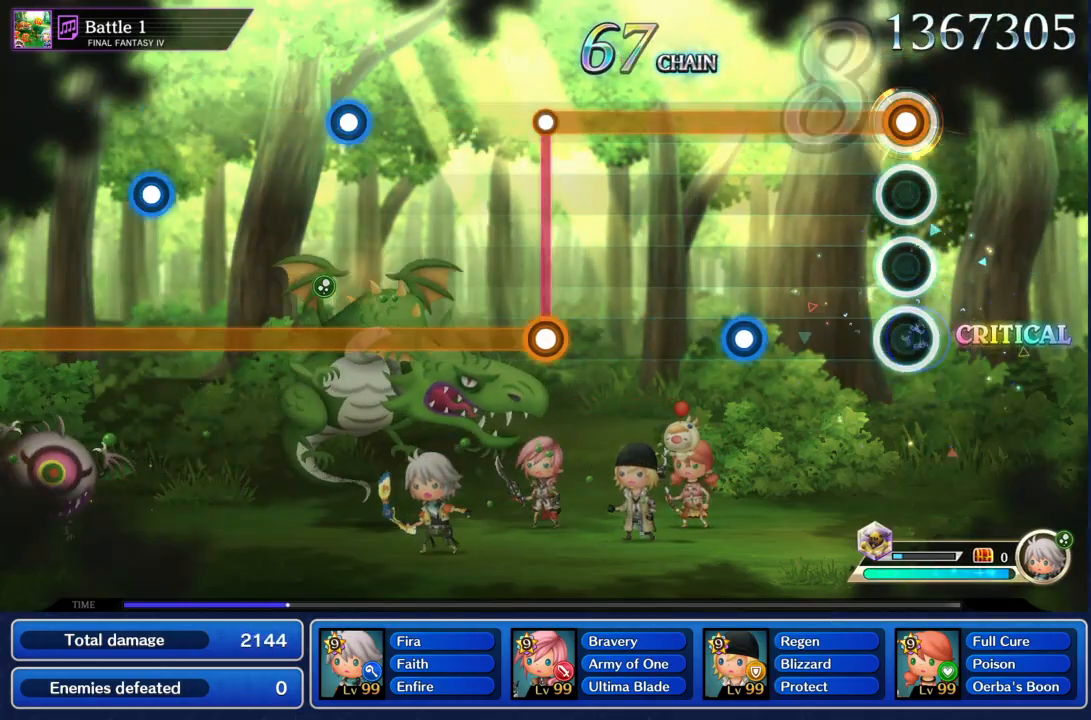
{"buttons": ["L1"], "left_stick": "center", "right_stick": "center", "events": [[101, "R1", "up"], [334, "R1", "down"], [434, "R1", "up"]]}
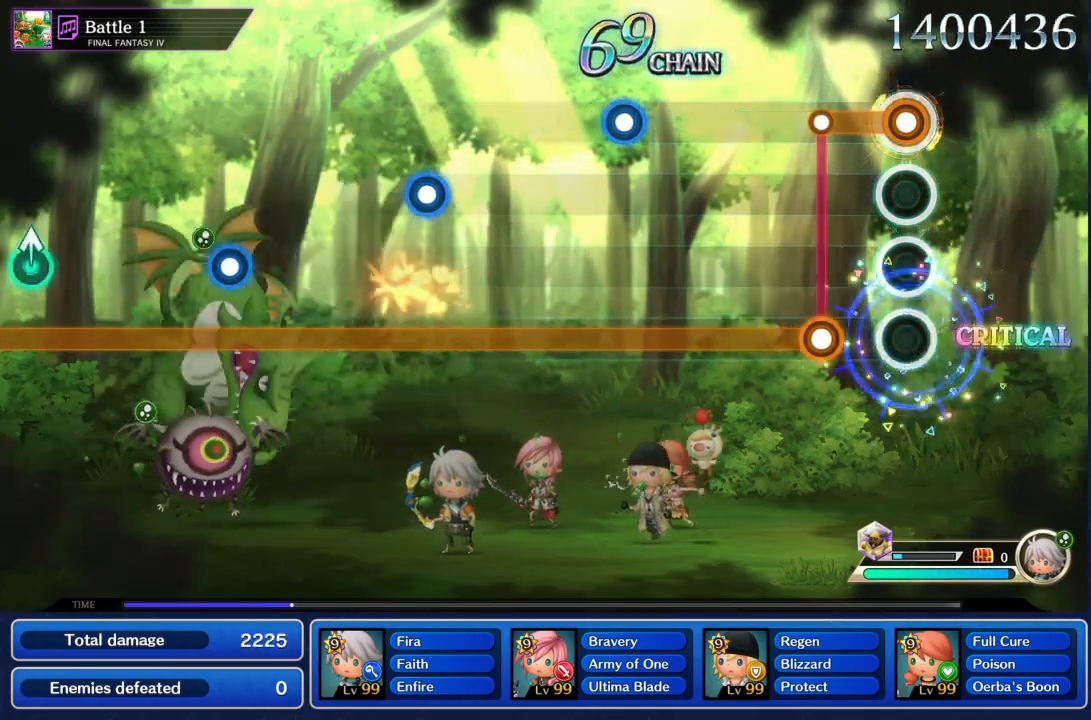
{"buttons": ["L2"], "left_stick": "center", "right_stick": "center", "events": [[200, "L1", "up"], [200, "L2", "down"]]}
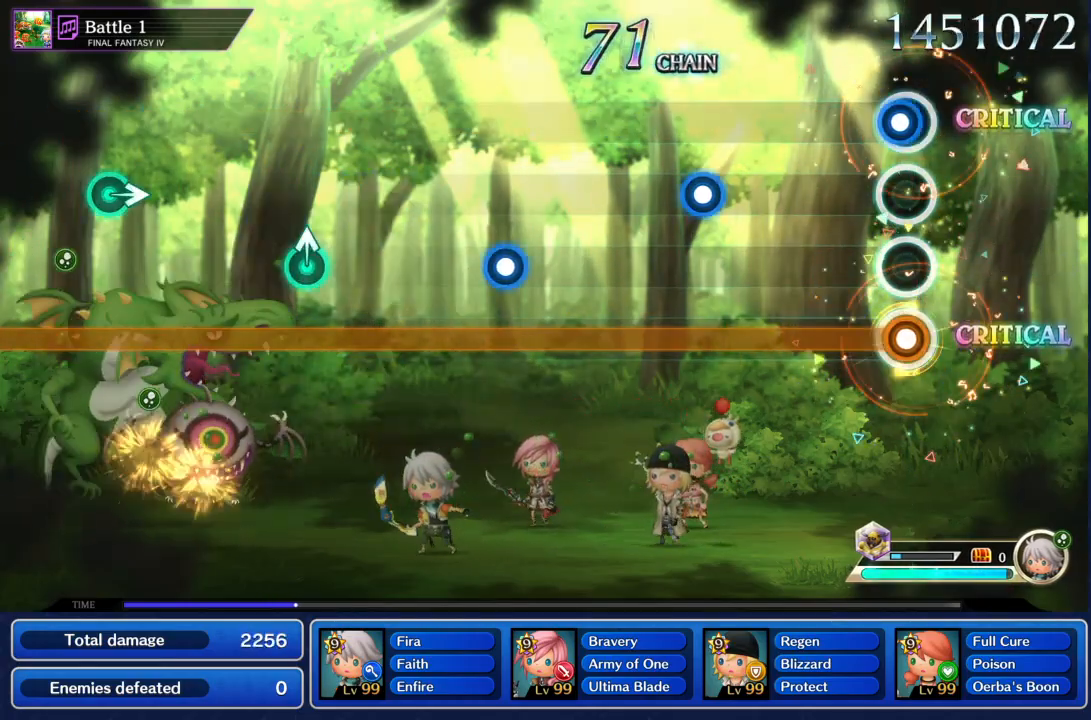
{"buttons": ["L2", "R1"], "left_stick": "center", "right_stick": "center", "events": [[33, "R1", "down"], [133, "R1", "up"], [433, "R1", "down"]]}
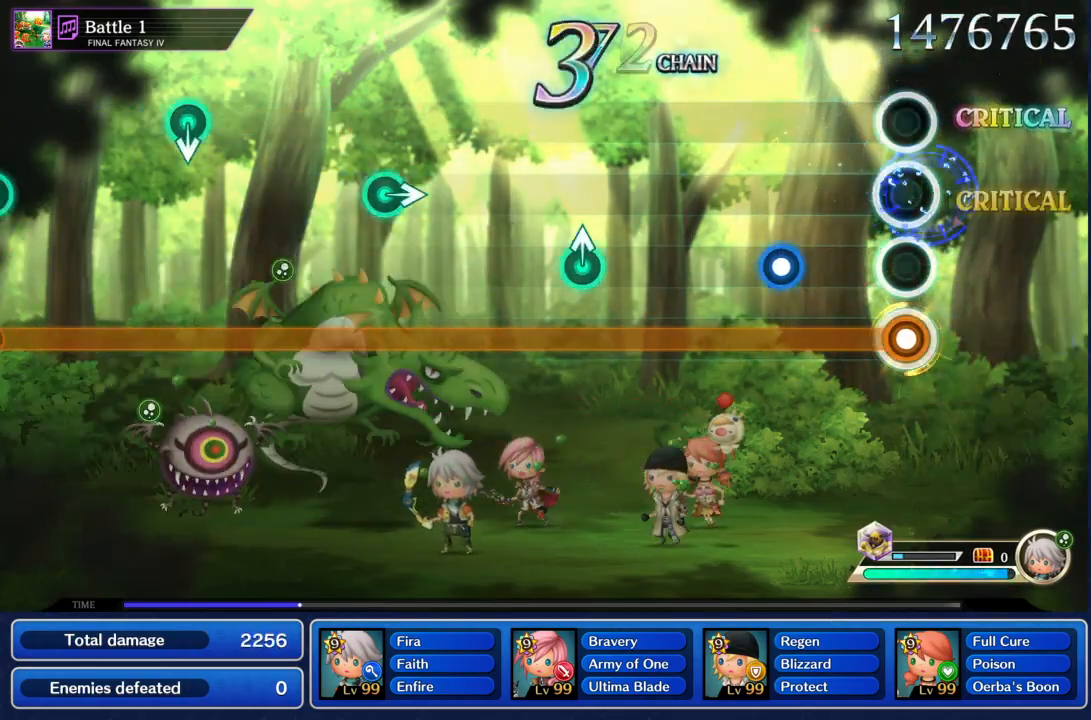
{"buttons": ["L2"], "left_stick": "center", "right_stick": "center", "events": [[67, "R1", "up"], [300, "R1", "down"], [367, "R1", "up"]]}
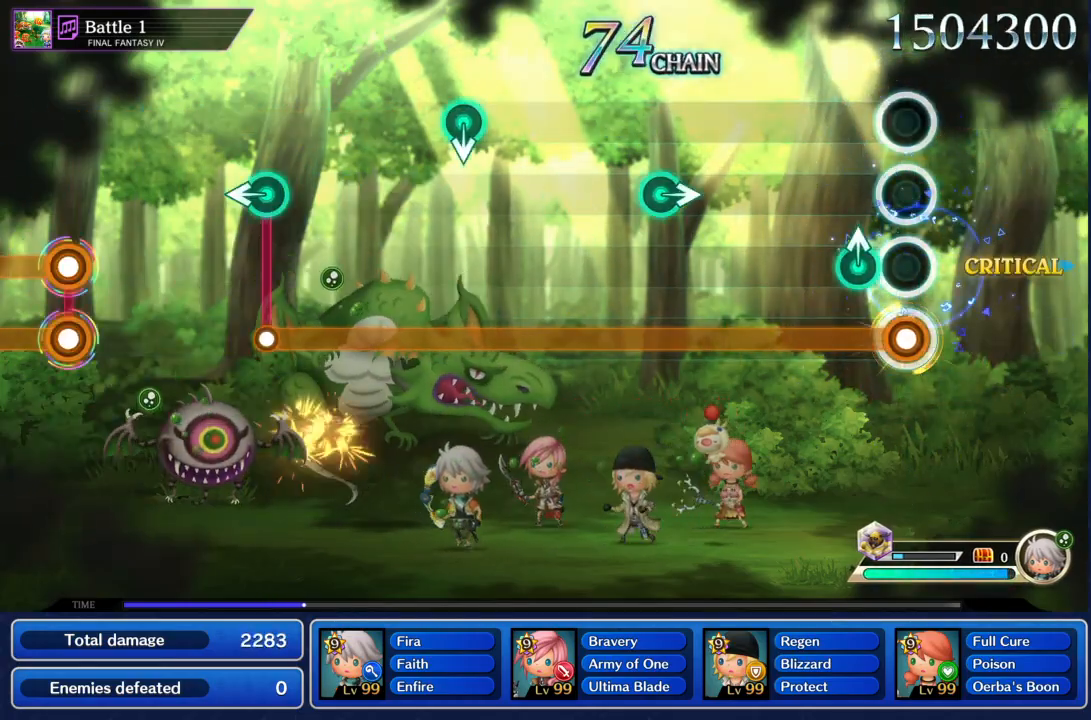
{"buttons": ["L2"], "left_stick": "right", "right_stick": "center", "events": [[100, "left_stick", "up"], [266, "left_stick", "center"], [433, "left_stick", "right"]]}
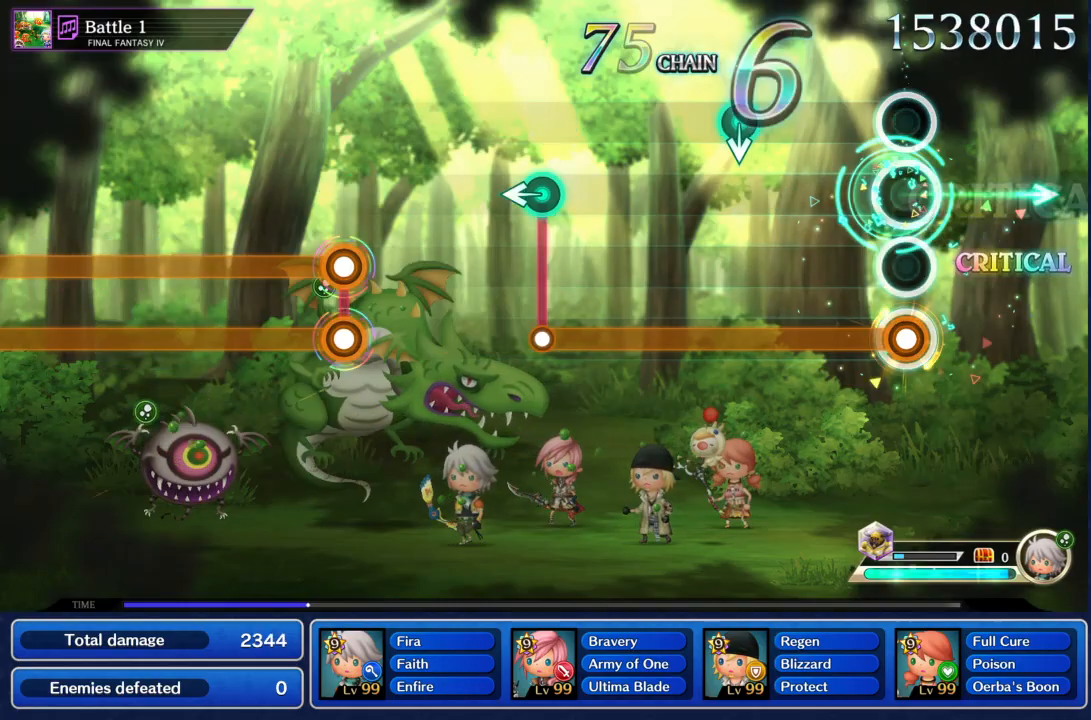
{"buttons": ["L2"], "left_stick": "center", "right_stick": "center", "events": [[100, "left_stick", "center"]]}
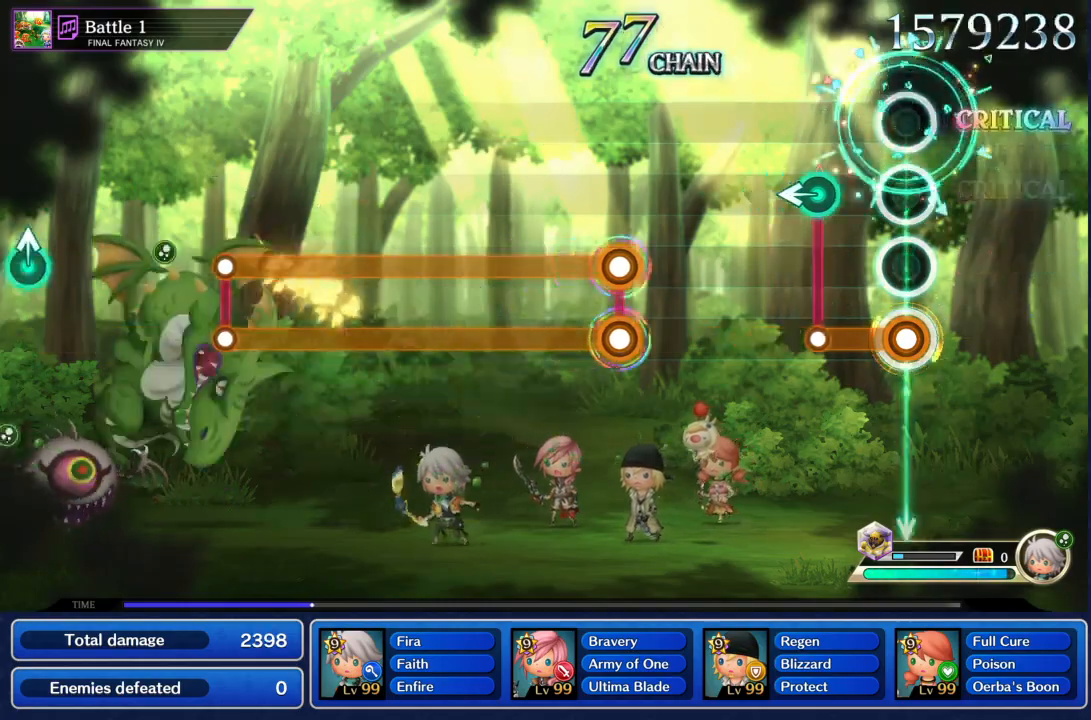
{"buttons": [], "left_stick": "center", "right_stick": "center", "events": [[200, "L2", "up"], [200, "left_stick", "left"], [266, "left_stick", "center"]]}
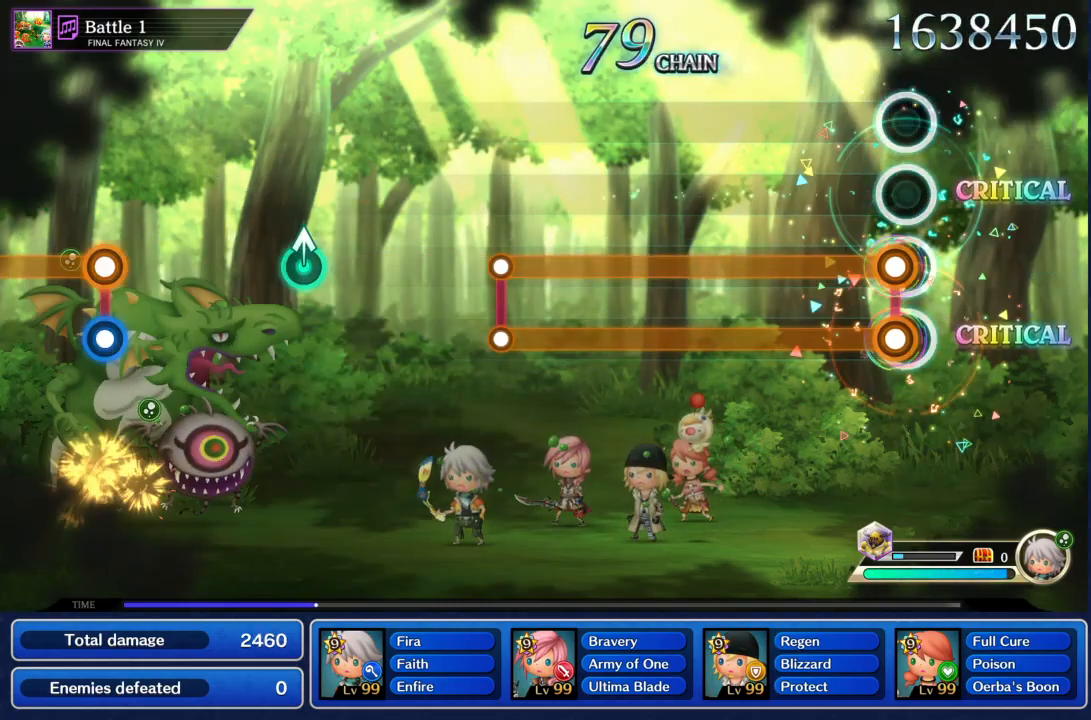
{"buttons": ["L1", "R1"], "left_stick": "center", "right_stick": "center", "events": [[67, "L1", "down"], [67, "R1", "down"]]}
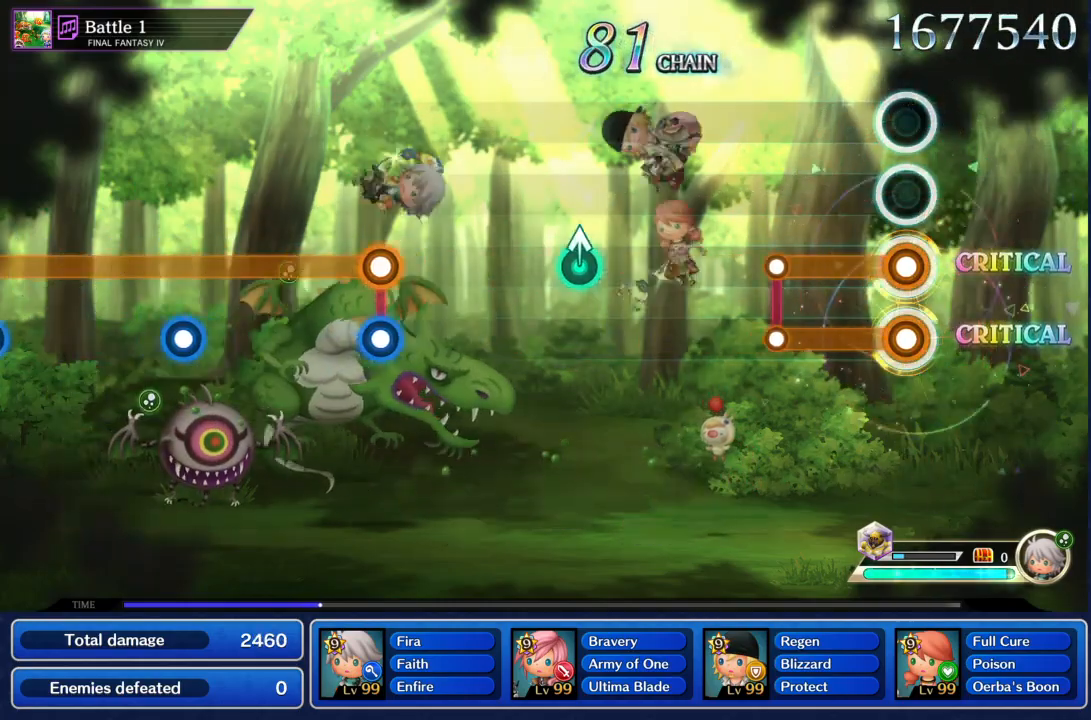
{"buttons": [], "left_stick": "center", "right_stick": "center", "events": [[267, "L1", "up"], [267, "R1", "up"]]}
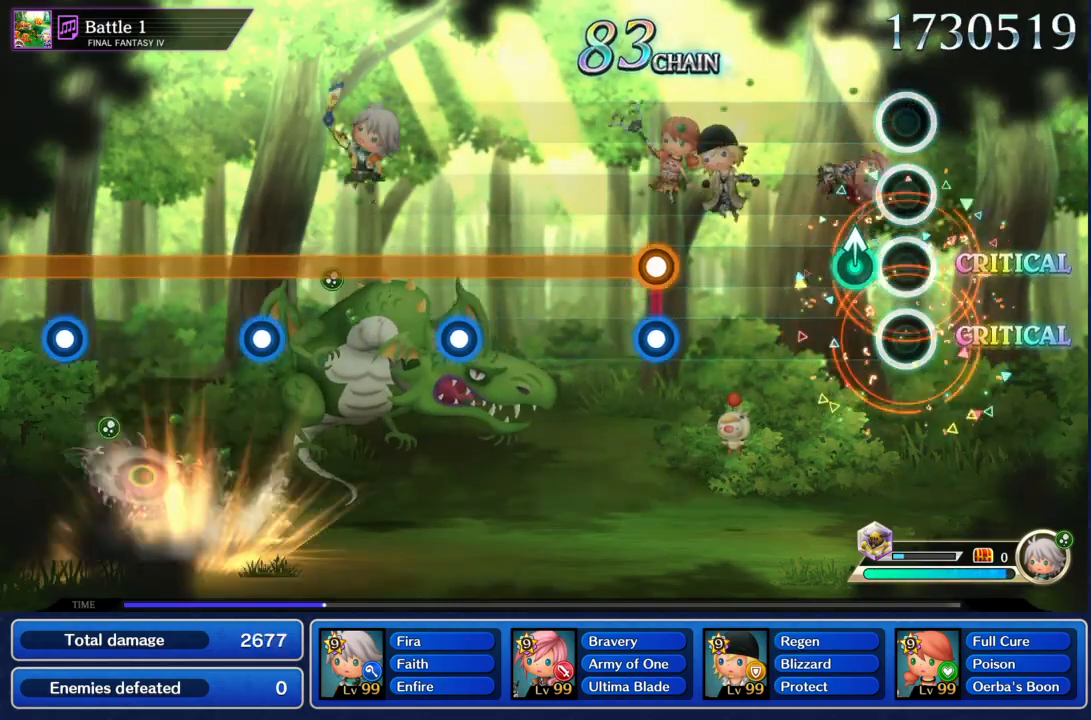
{"buttons": ["L1", "R1"], "left_stick": "center", "right_stick": "center", "events": [[133, "left_stick", "up"], [234, "left_stick", "center"], [467, "L1", "down"], [501, "R1", "down"]]}
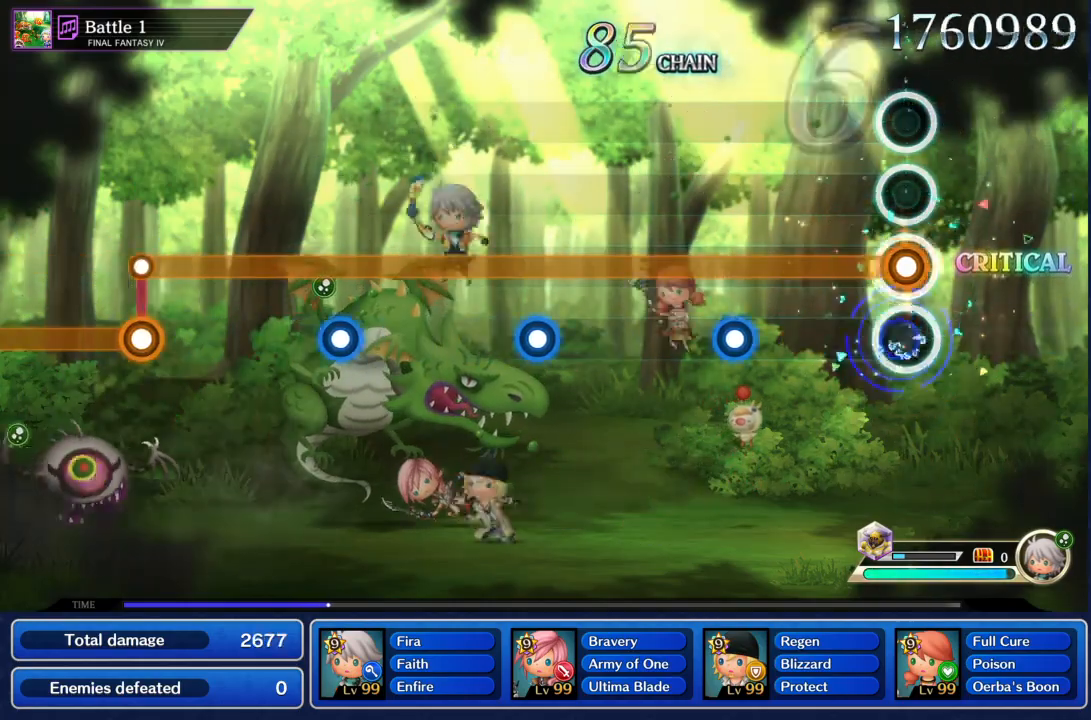
{"buttons": ["L1"], "left_stick": "center", "right_stick": "center", "events": [[100, "R1", "up"], [333, "R1", "down"], [467, "R1", "up"]]}
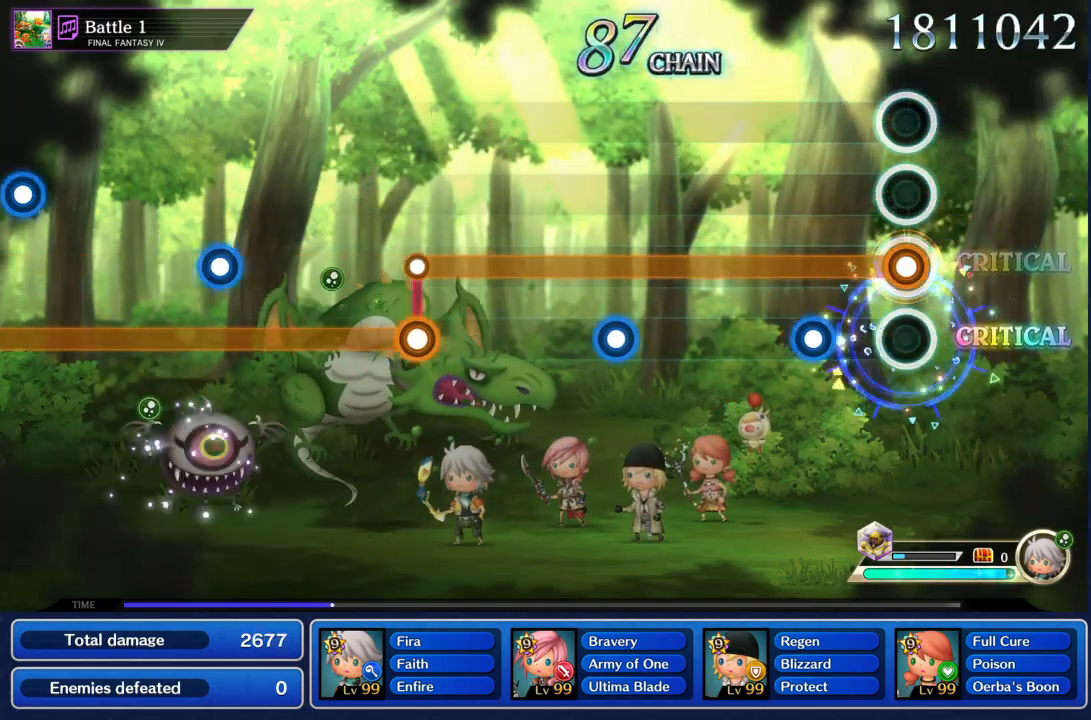
{"buttons": ["L1"], "left_stick": "center", "right_stick": "center", "events": [[200, "R1", "down"], [300, "R1", "up"]]}
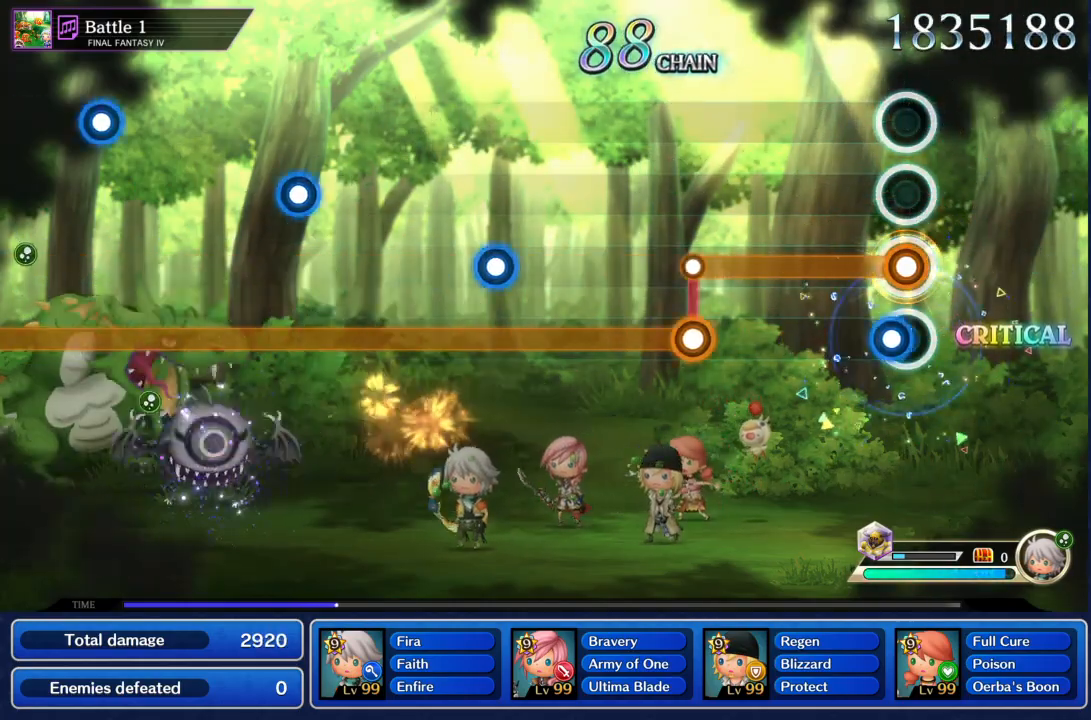
{"buttons": ["L2"], "left_stick": "center", "right_stick": "center", "events": [[67, "R1", "down"], [167, "R1", "up"], [434, "L1", "up"], [468, "L2", "down"]]}
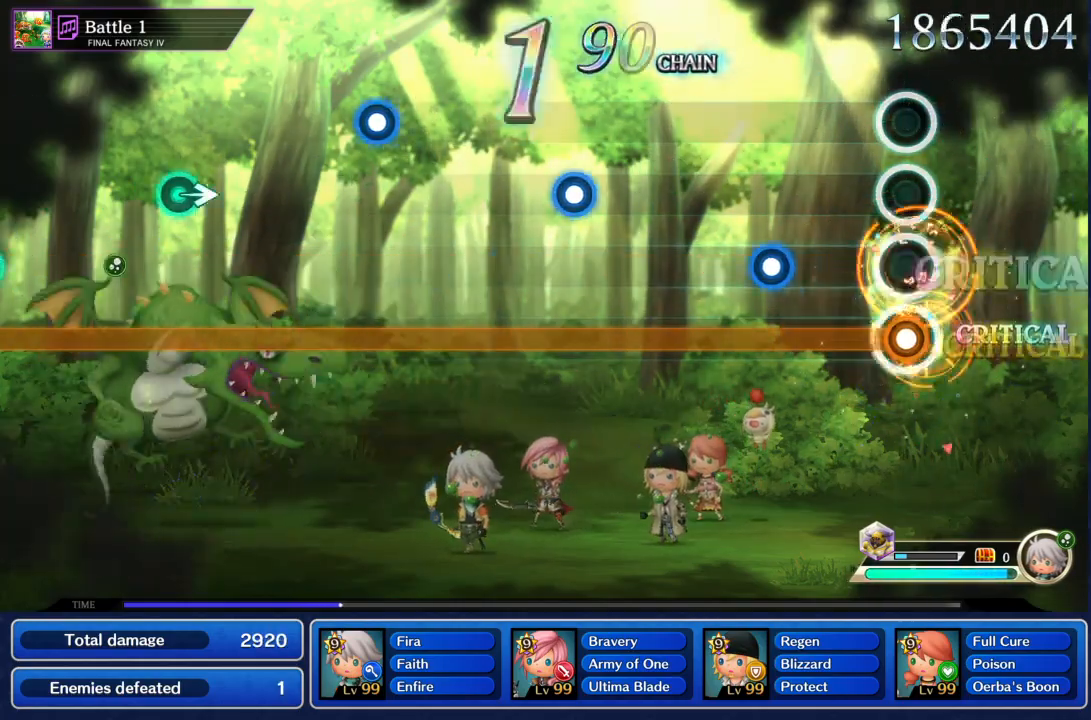
{"buttons": ["L2"], "left_stick": "center", "right_stick": "center", "events": [[267, "R1", "down"], [367, "R1", "up"]]}
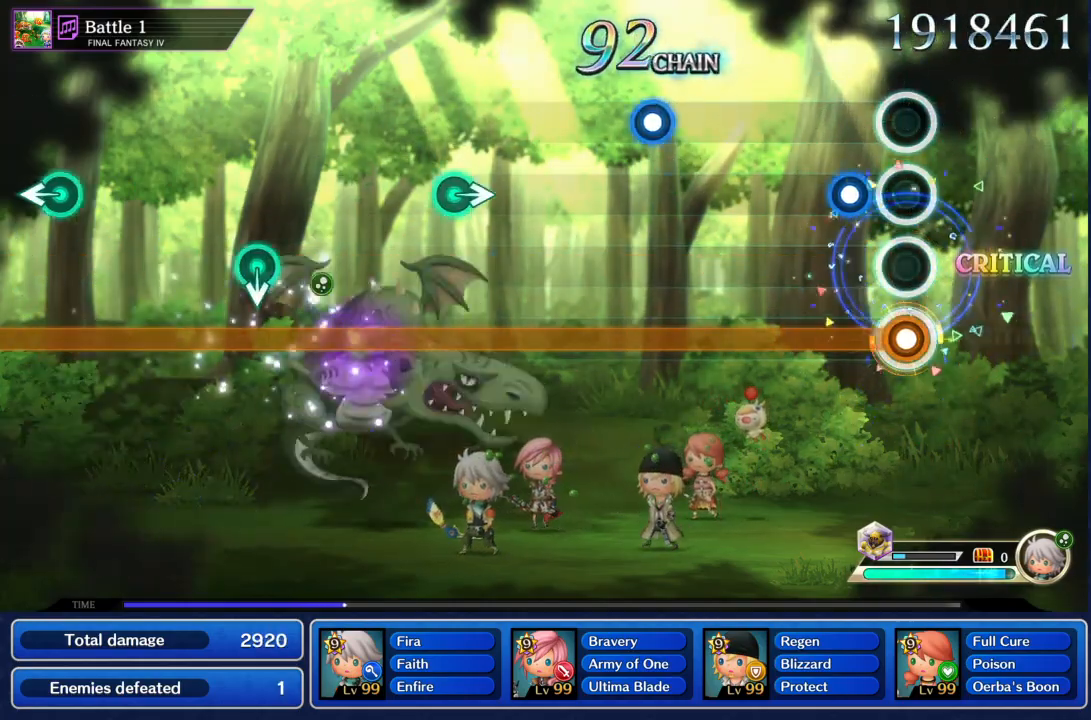
{"buttons": ["L2"], "left_stick": "center", "right_stick": "center", "events": [[166, "R1", "down"], [266, "R1", "up"]]}
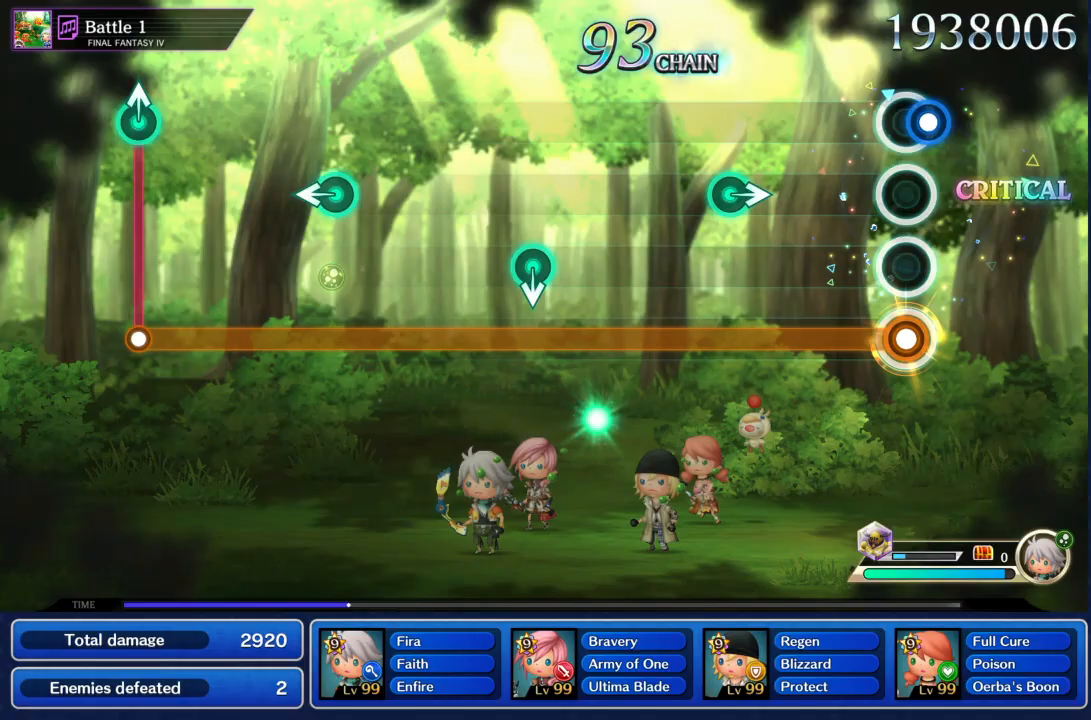
{"buttons": ["L2"], "left_stick": "center", "right_stick": "center", "events": [[33, "R1", "down"], [100, "R1", "up"], [367, "left_stick", "right"], [500, "left_stick", "center"]]}
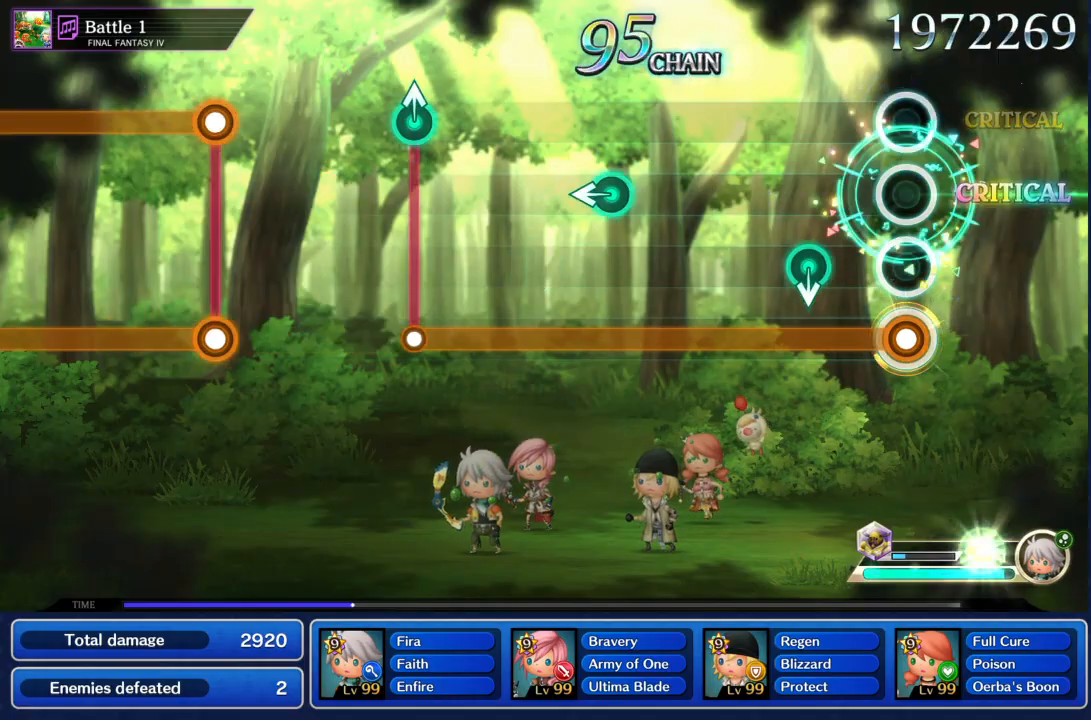
{"buttons": ["L2"], "left_stick": "center", "right_stick": "center", "events": []}
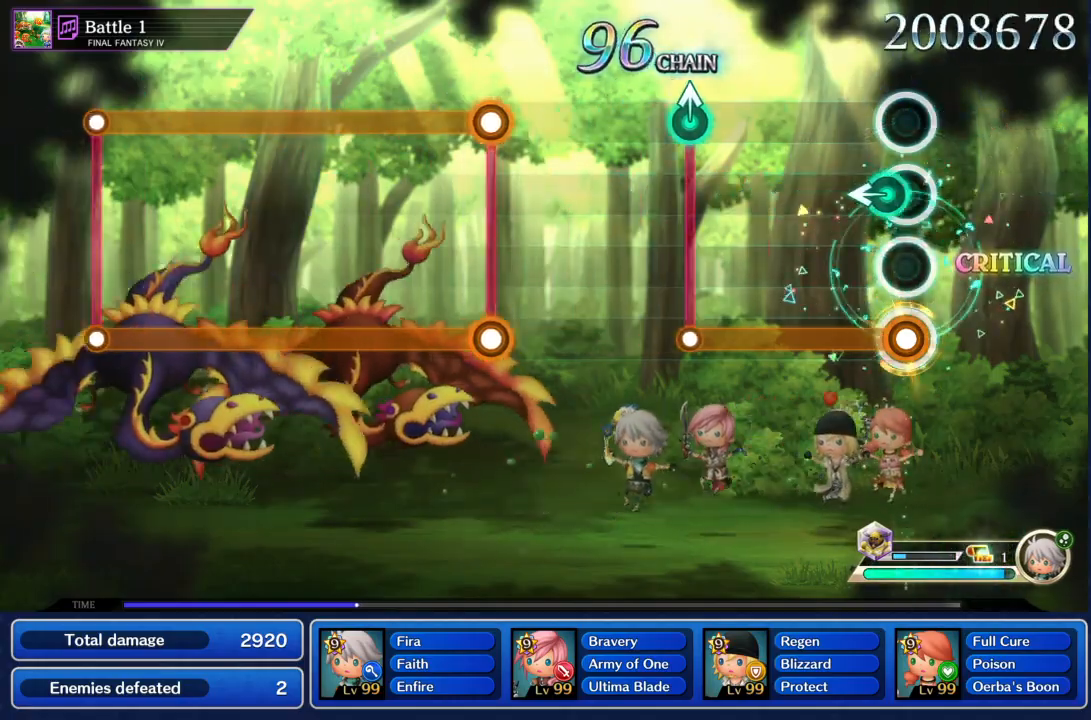
{"buttons": [], "left_stick": "center", "right_stick": "center", "events": [[33, "left_stick", "left"], [167, "left_stick", "center"], [400, "left_stick", "up"], [467, "L2", "up"], [467, "left_stick", "center"]]}
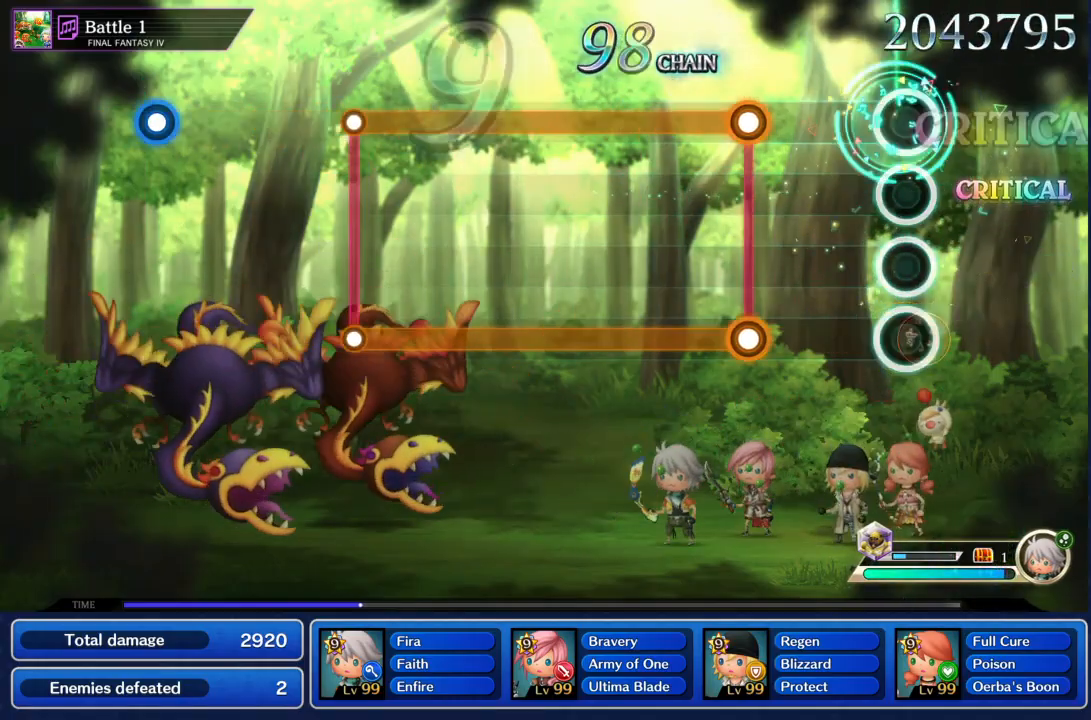
{"buttons": ["L1", "R1"], "left_stick": "center", "right_stick": "center", "events": [[300, "L1", "down"], [334, "R1", "down"]]}